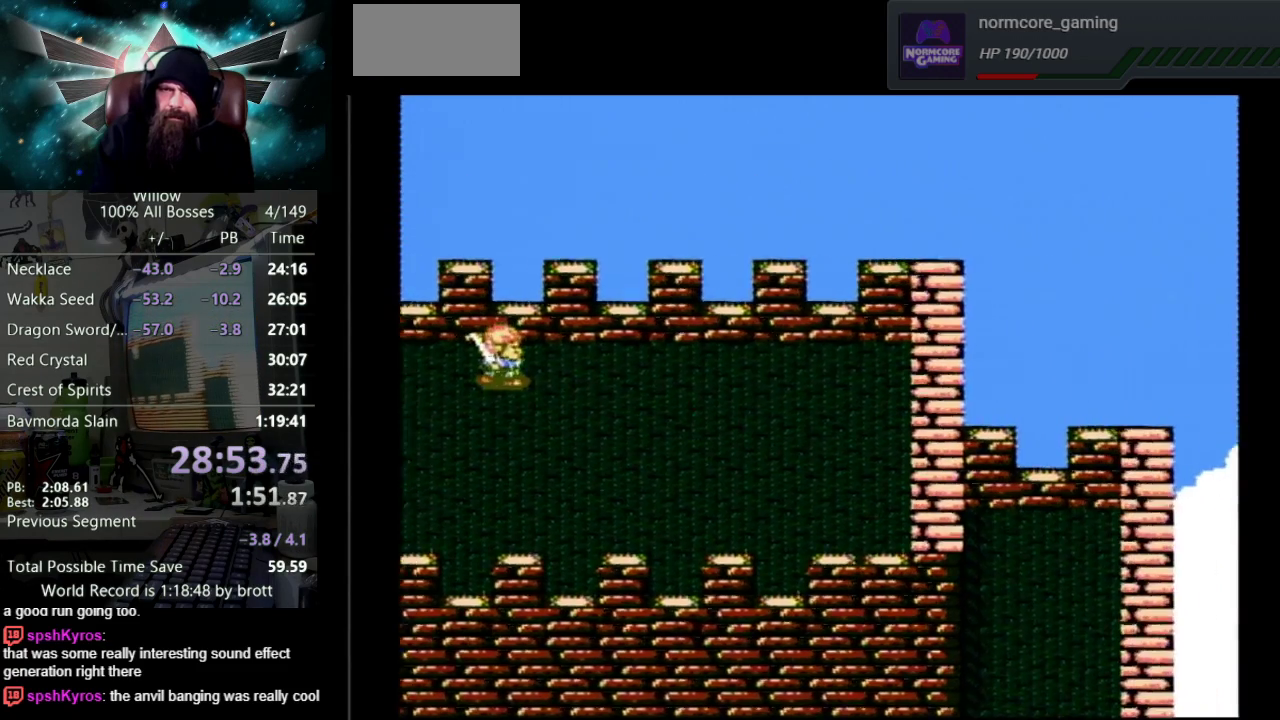
Gameplay with a controller (Nintendo layout); each line is a JSON object with the inputs held at the frame after it. "events" lists button and stick changes between this image and that frame as [ms after this image, input, new state], when the widget could be followed in between. Not read: L3 R3.
{"buttons": ["DPAD_RIGHT"], "events": [[200, "DPAD_UP", "down"], [317, "DPAD_UP", "up"]]}
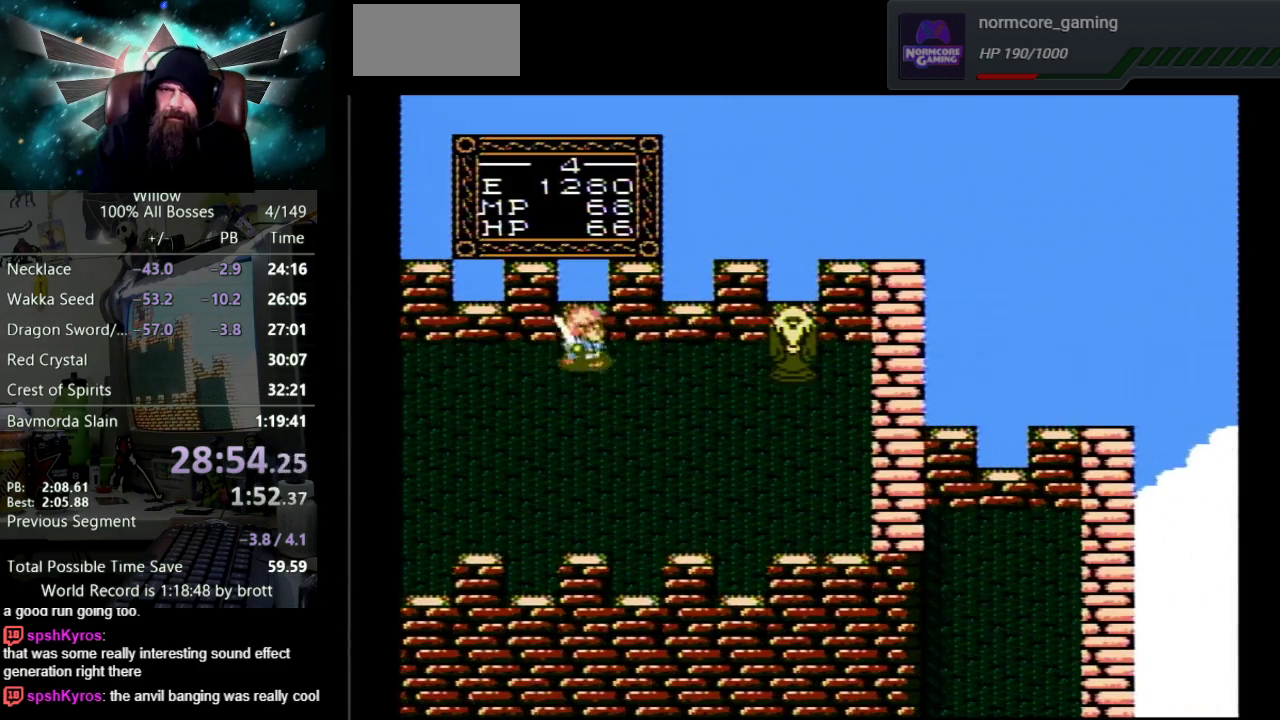
{"buttons": ["DPAD_RIGHT"], "events": []}
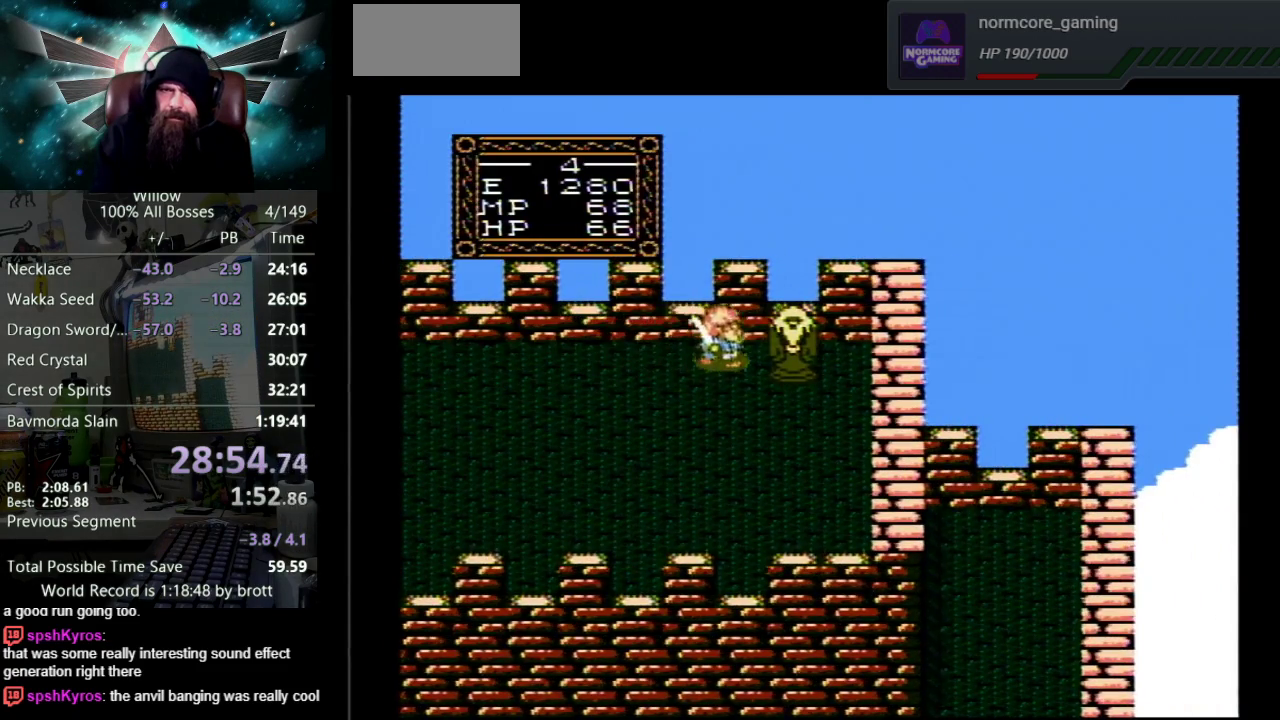
{"buttons": ["A", "B", "DPAD_UP"], "events": [[400, "DPAD_RIGHT", "up"], [500, "A", "down"], [500, "B", "down"], [500, "DPAD_UP", "down"]]}
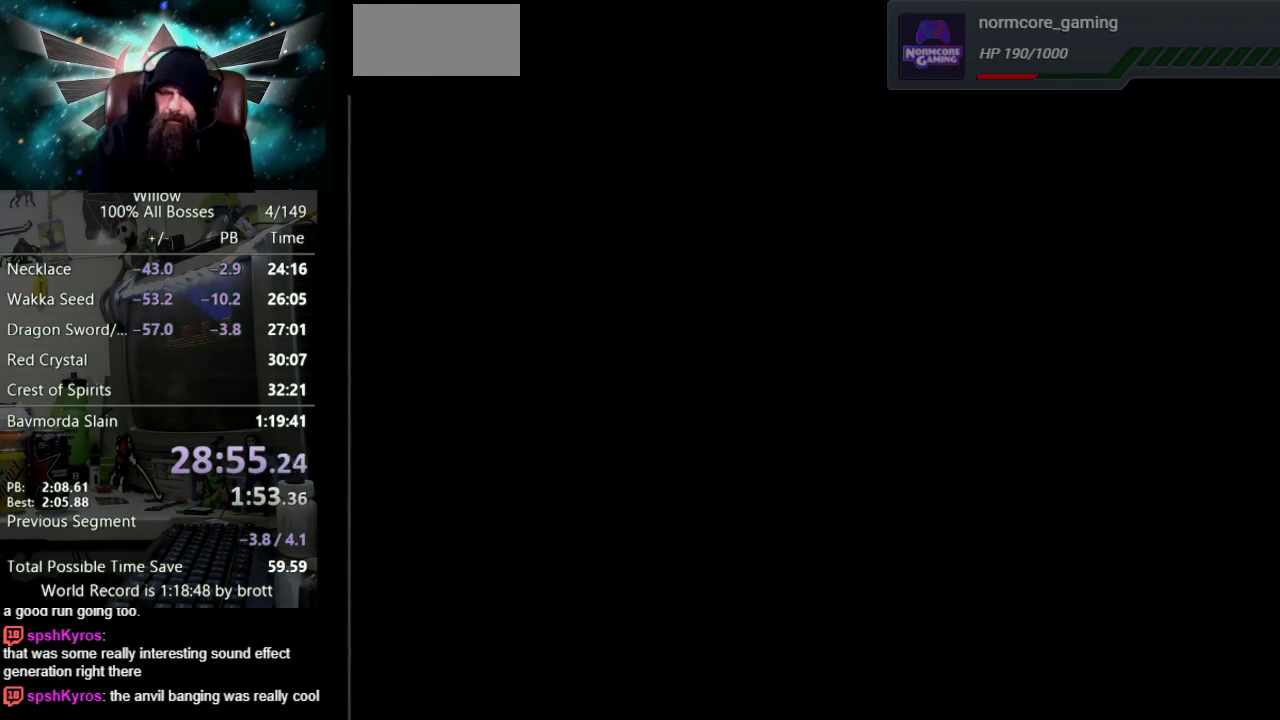
{"buttons": ["DPAD_UP"], "events": [[83, "B", "up"], [133, "A", "up"], [183, "A", "down"], [283, "A", "up"], [367, "A", "down"], [367, "B", "down"], [433, "B", "up"], [467, "A", "up"]]}
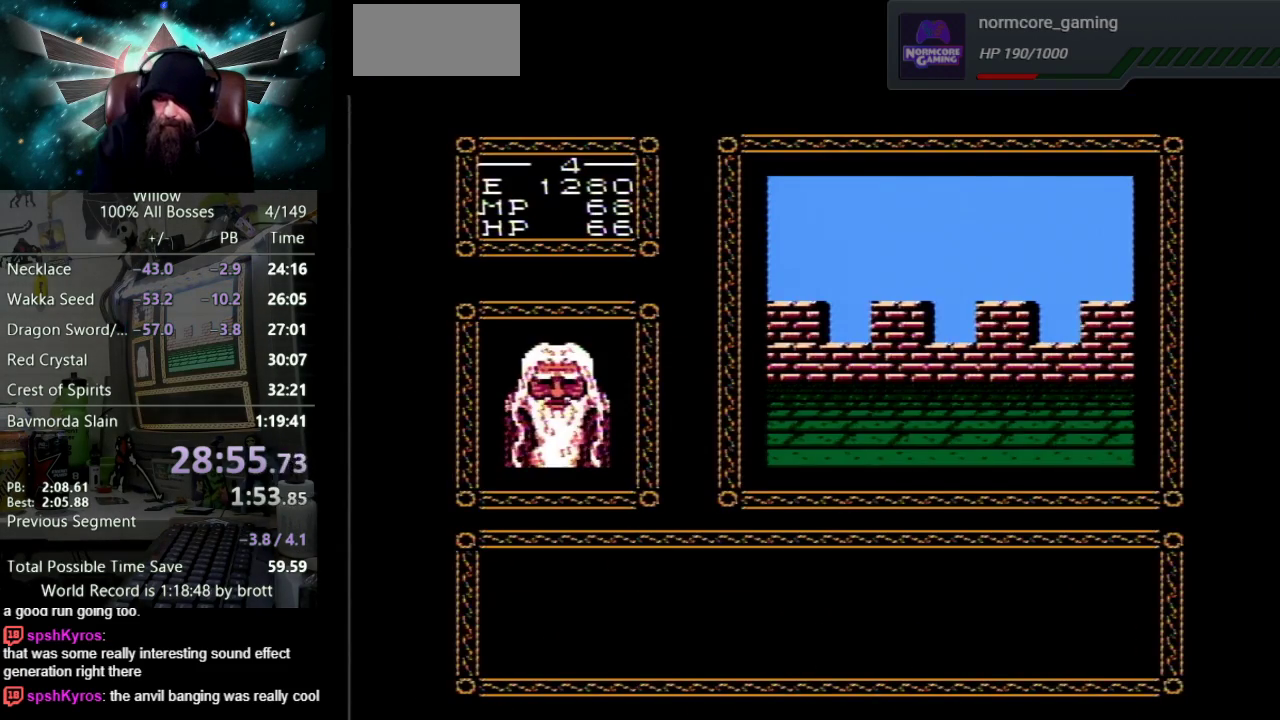
{"buttons": ["DPAD_UP"], "events": [[17, "A", "down"], [50, "B", "down"], [100, "B", "up"], [117, "A", "up"], [200, "A", "down"], [217, "B", "down"], [267, "B", "up"], [283, "A", "up"], [333, "A", "down"], [383, "B", "down"], [433, "B", "up"], [450, "A", "up"]]}
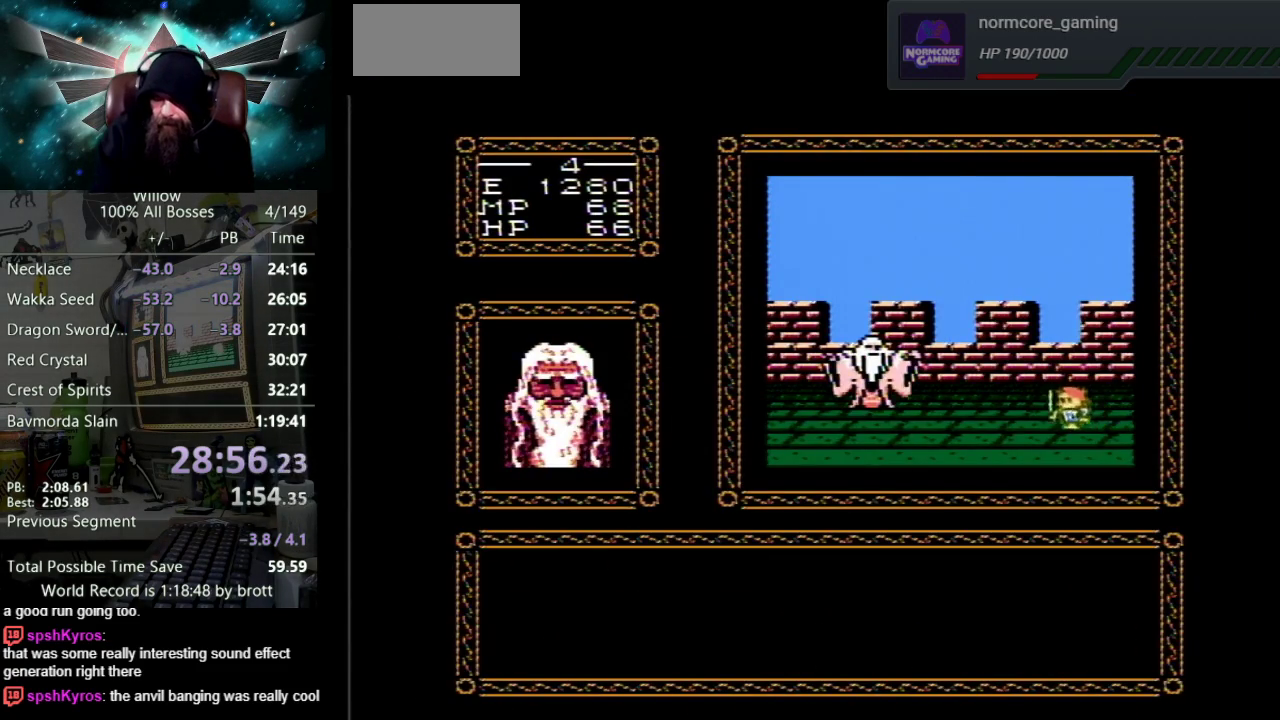
{"buttons": ["DPAD_UP"], "events": [[33, "A", "down"], [33, "B", "down"], [83, "B", "up"], [117, "A", "up"], [183, "A", "down"], [283, "A", "up"], [350, "A", "down"], [367, "B", "down"], [450, "B", "up"], [467, "A", "up"]]}
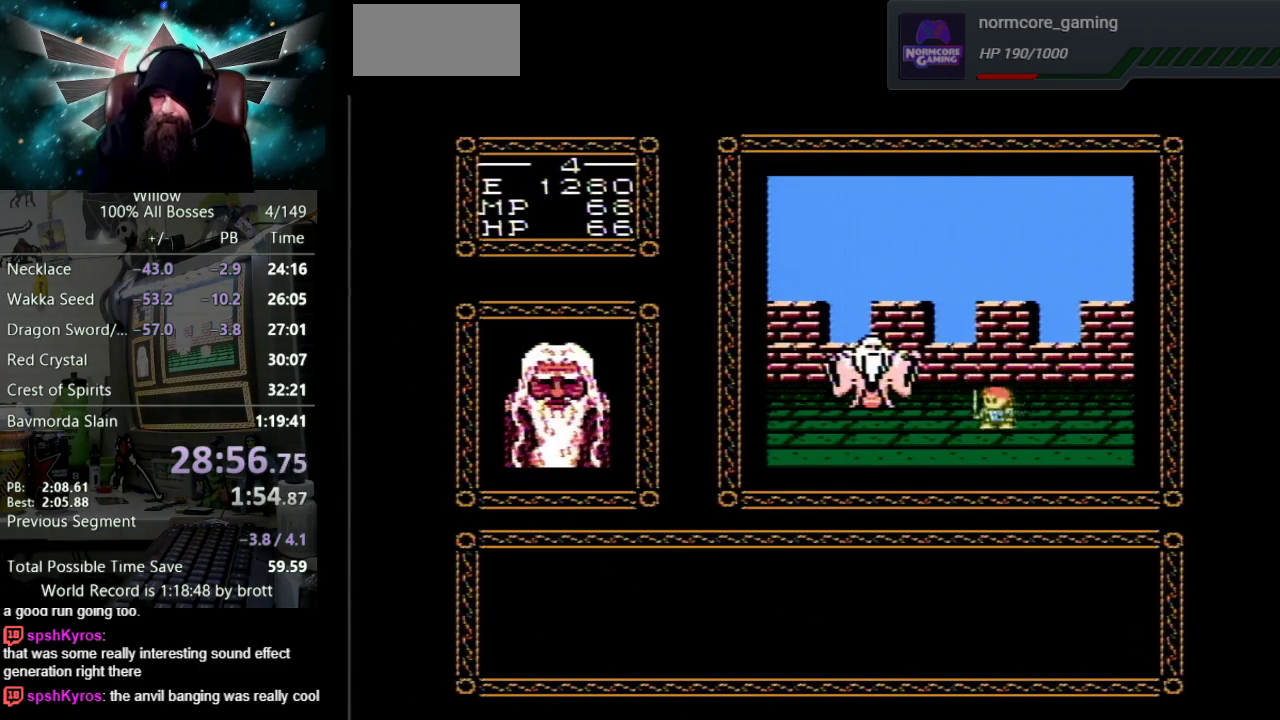
{"buttons": ["DPAD_UP"], "events": [[17, "A", "down"], [33, "B", "down"], [117, "B", "up"], [133, "A", "up"], [200, "A", "down"], [217, "B", "down"], [267, "B", "up"], [300, "A", "up"], [367, "A", "down"], [383, "B", "down"], [467, "B", "up"], [483, "A", "up"]]}
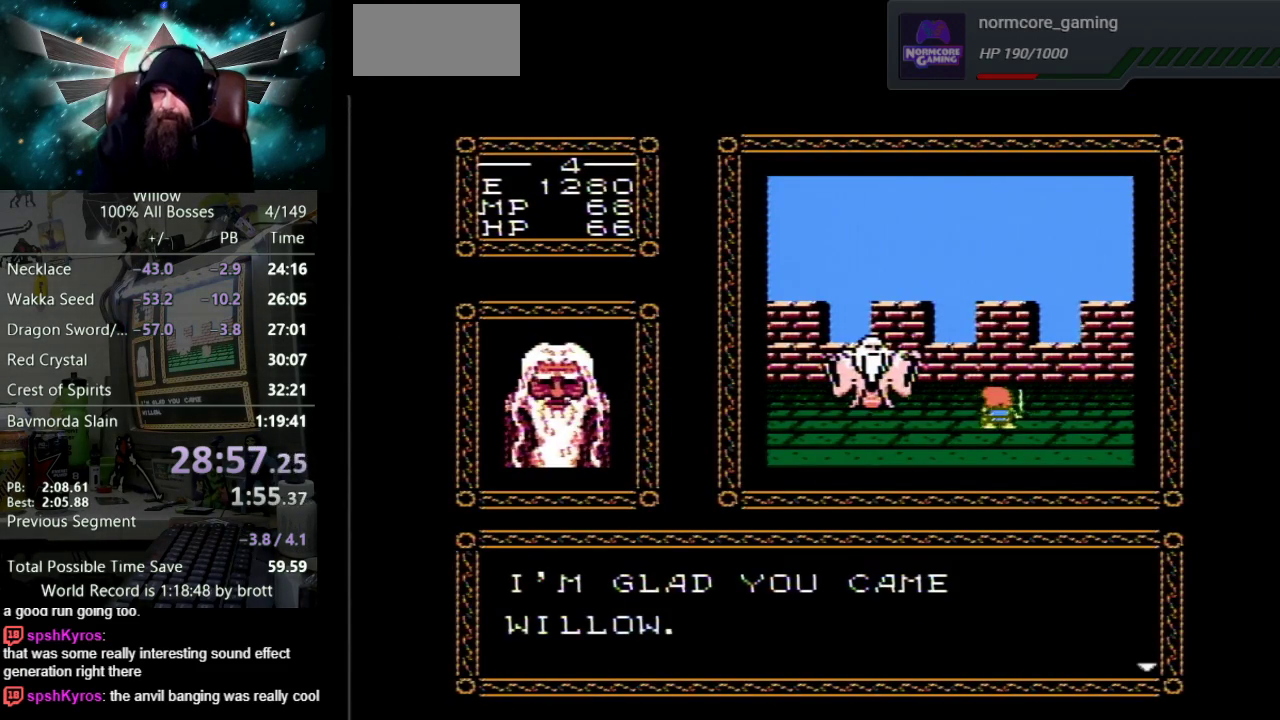
{"buttons": ["DPAD_UP"], "events": [[33, "A", "down"], [67, "B", "down"], [133, "B", "up"], [150, "A", "up"], [217, "A", "down"], [250, "B", "down"], [300, "B", "up"], [317, "A", "up"], [400, "A", "down"], [400, "B", "down"], [483, "A", "up"], [483, "B", "up"]]}
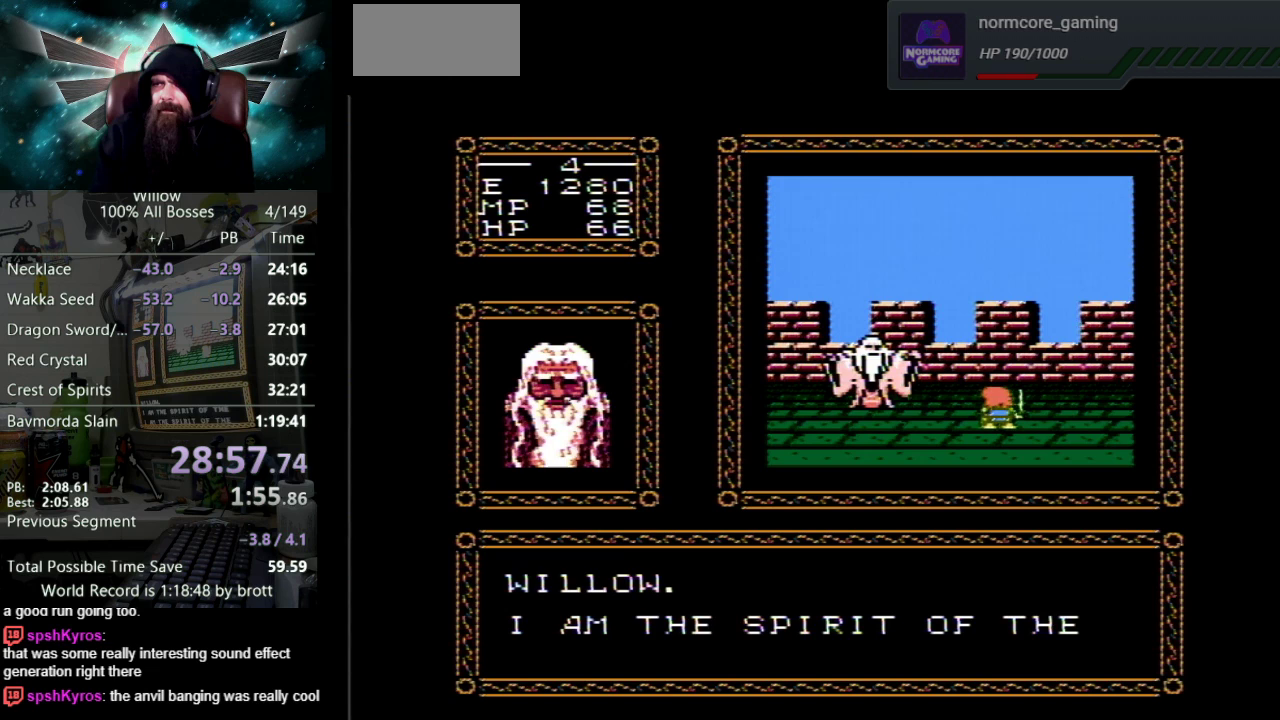
{"buttons": ["A", "DPAD_UP"], "events": [[50, "A", "down"], [83, "B", "down"], [150, "B", "up"], [167, "A", "up"], [233, "A", "down"], [250, "B", "down"], [317, "B", "up"], [333, "A", "up"], [433, "A", "down"], [450, "B", "down"], [500, "B", "up"]]}
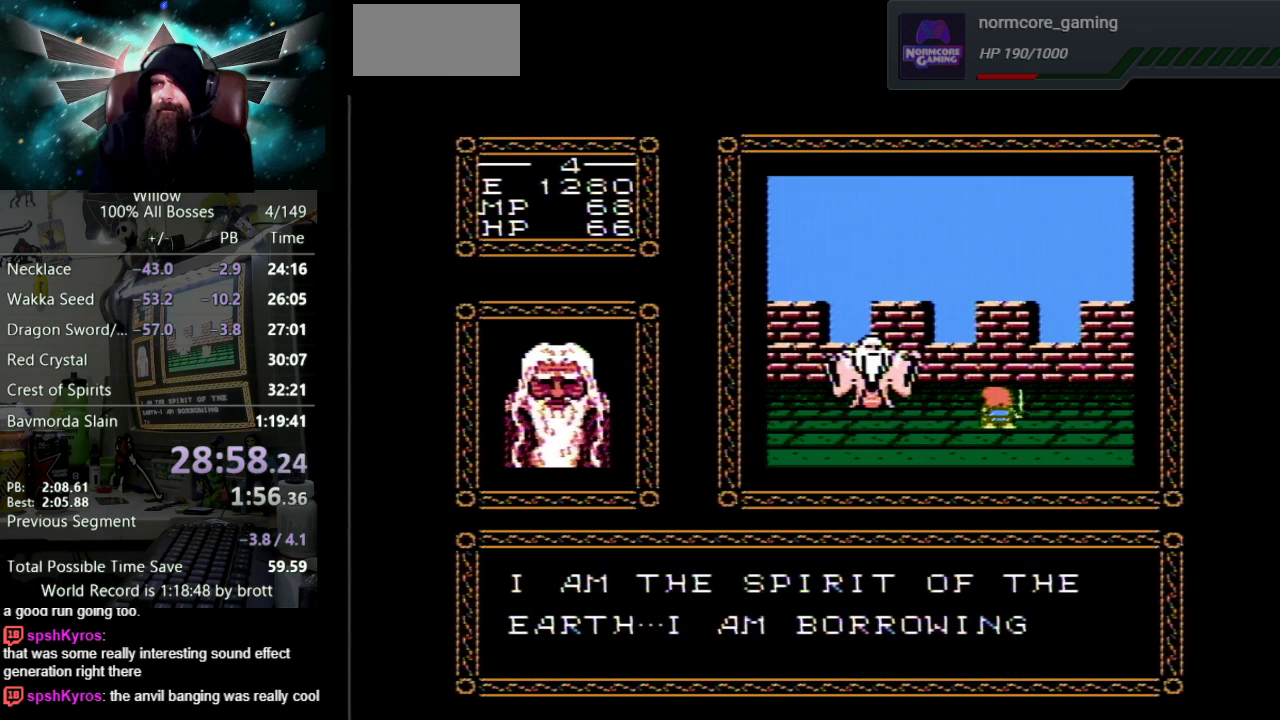
{"buttons": ["A", "B", "DPAD_UP"], "events": [[17, "A", "up"], [83, "A", "down"], [117, "B", "down"], [183, "B", "up"], [200, "A", "up"], [267, "A", "down"], [283, "B", "down"], [350, "B", "up"], [383, "A", "up"], [467, "A", "down"], [483, "B", "down"]]}
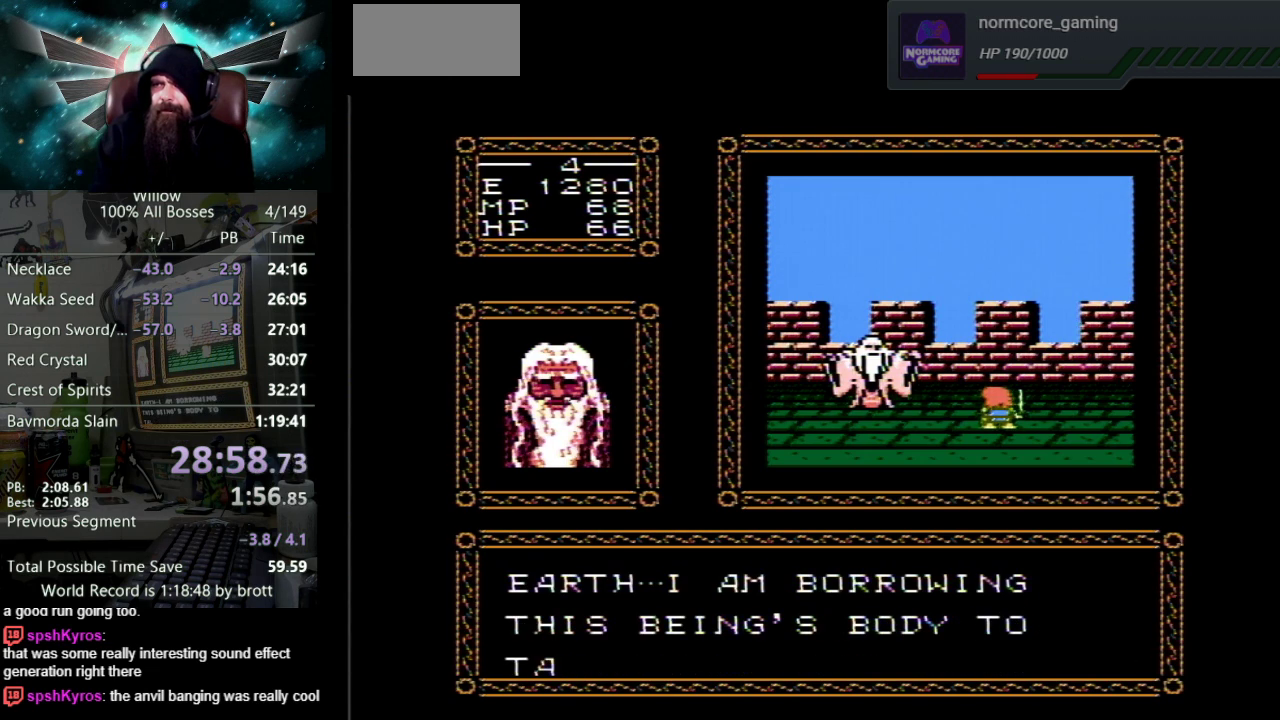
{"buttons": ["A", "DPAD_UP"], "events": [[33, "B", "up"], [83, "A", "up"], [150, "A", "down"], [150, "B", "down"], [217, "B", "up"], [267, "A", "up"], [317, "A", "down"], [333, "B", "down"], [417, "B", "up"], [450, "A", "up"], [500, "A", "down"]]}
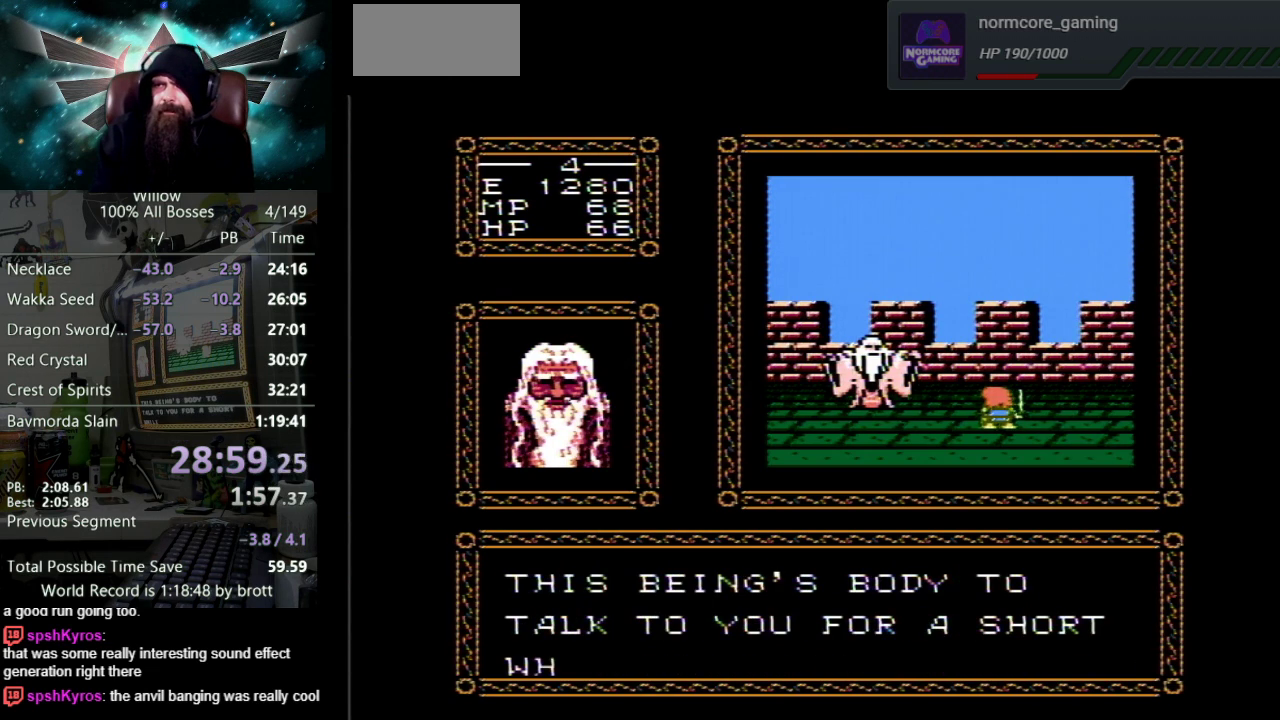
{"buttons": ["DPAD_UP"], "events": [[17, "B", "down"], [83, "B", "up"], [117, "A", "up"], [200, "A", "down"], [217, "B", "down"], [267, "B", "up"], [300, "A", "up"], [350, "A", "down"], [383, "B", "down"], [450, "B", "up"], [467, "A", "up"]]}
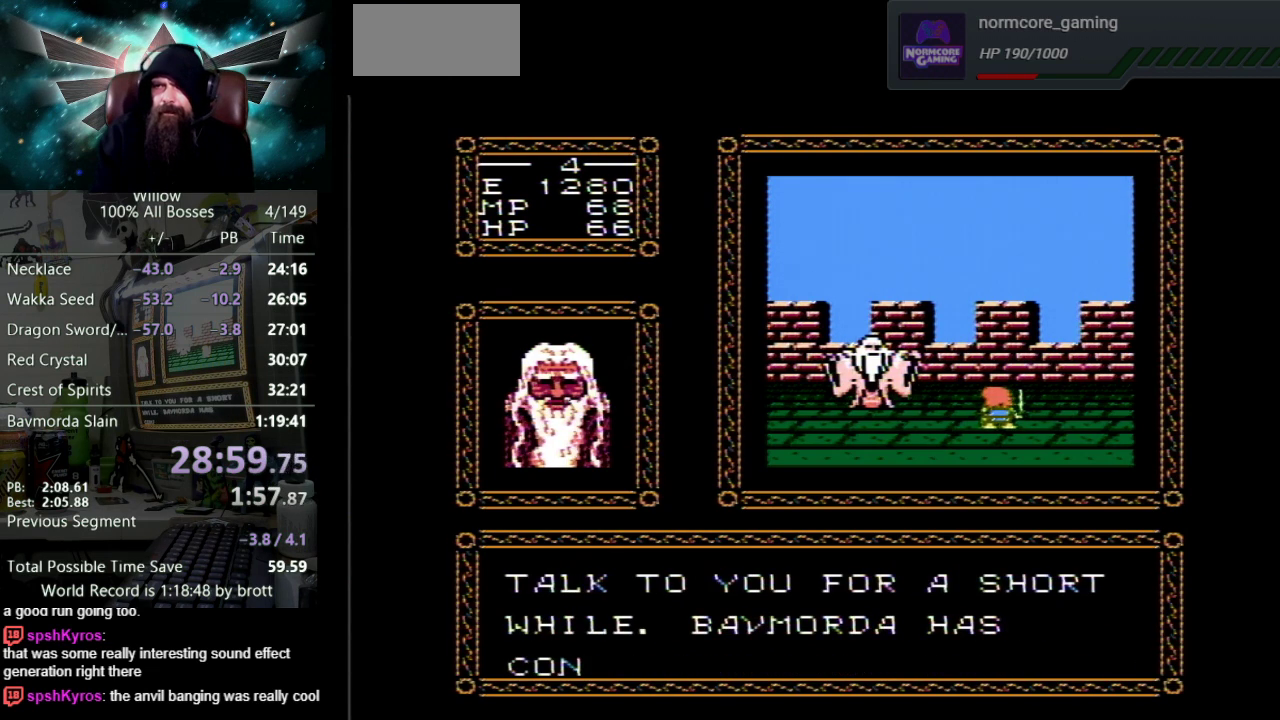
{"buttons": ["A", "DPAD_UP"], "events": [[33, "A", "down"], [50, "B", "down"], [133, "B", "up"], [150, "A", "up"], [233, "A", "down"], [250, "B", "down"], [300, "B", "up"], [333, "A", "up"], [400, "A", "down"], [433, "B", "down"], [483, "B", "up"]]}
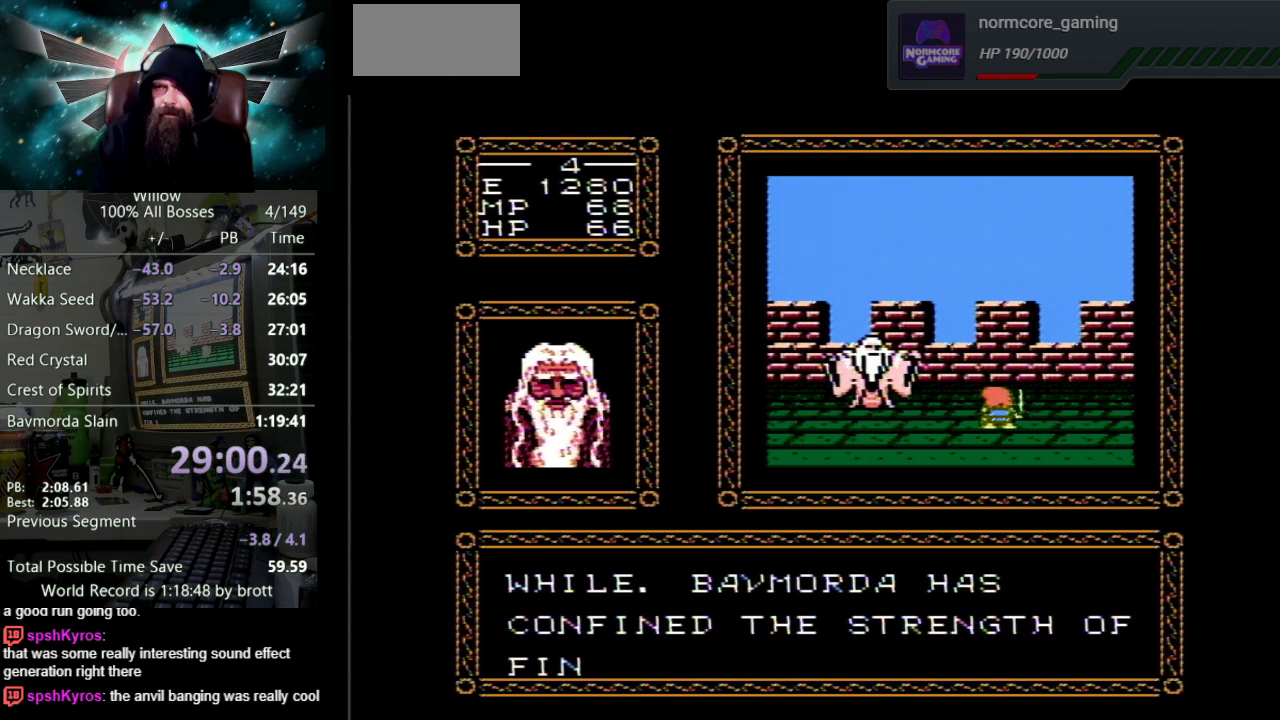
{"buttons": ["A", "B", "DPAD_UP"], "events": [[17, "A", "up"], [67, "A", "down"], [100, "B", "down"], [167, "B", "up"], [283, "B", "down"], [350, "B", "up"], [383, "A", "up"], [450, "A", "down"], [483, "B", "down"]]}
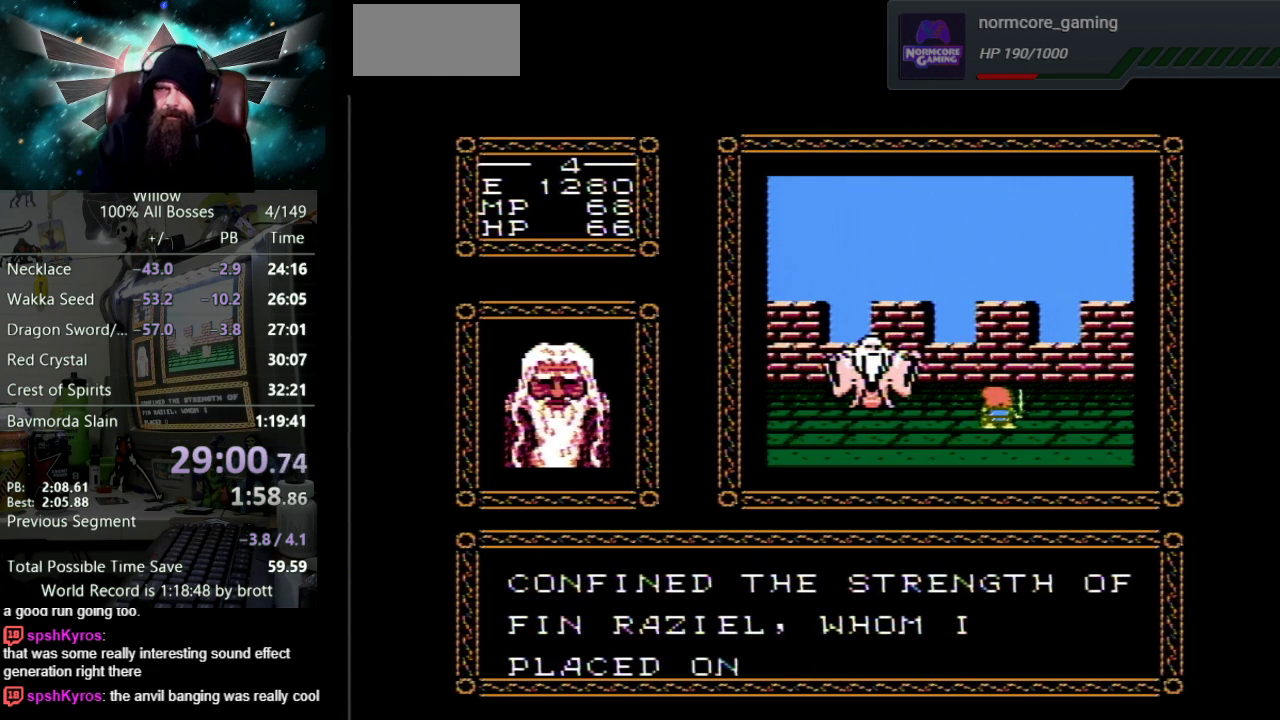
{"buttons": ["A", "DPAD_UP"], "events": [[33, "B", "up"], [67, "A", "up"], [117, "A", "down"], [133, "B", "down"], [217, "B", "up"], [233, "A", "up"], [300, "A", "down"], [317, "B", "down"], [400, "B", "up"], [417, "A", "up"], [500, "A", "down"]]}
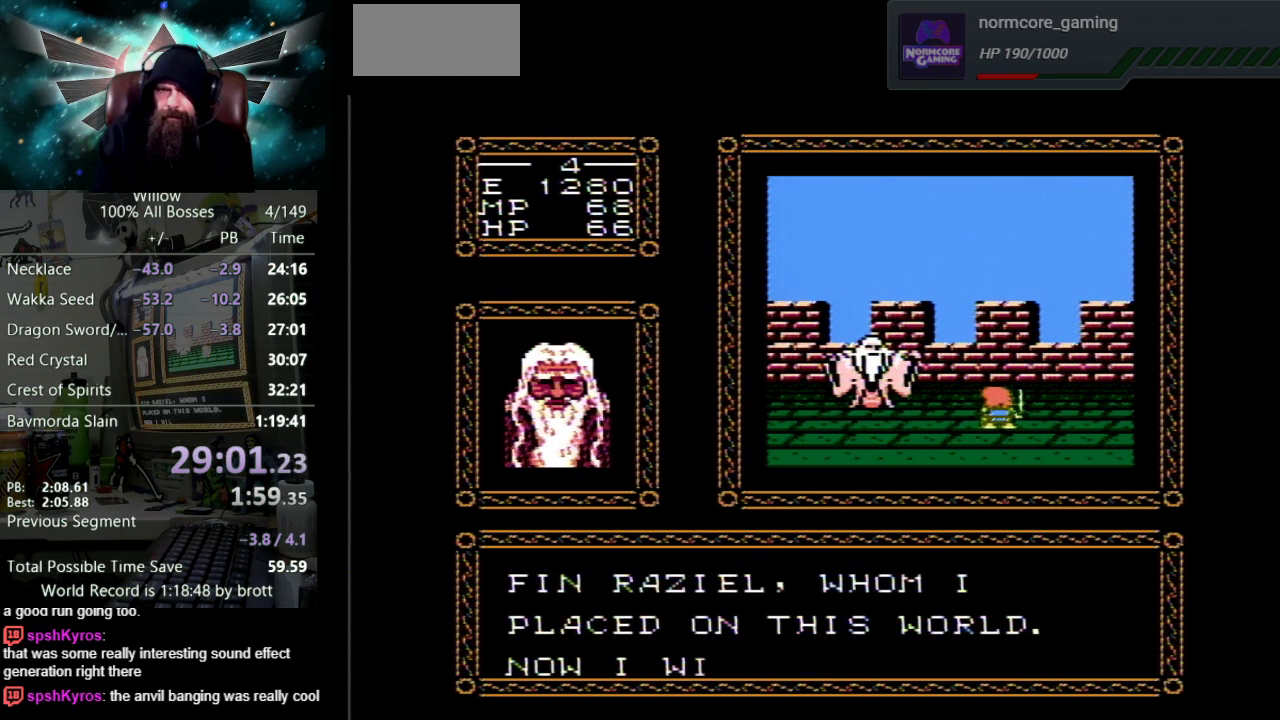
{"buttons": ["DPAD_UP"], "events": [[17, "B", "down"], [83, "B", "up"], [100, "A", "up"], [167, "A", "down"], [200, "B", "down"], [283, "A", "up"], [283, "B", "up"], [350, "A", "down"], [367, "B", "down"], [433, "B", "up"], [467, "A", "up"]]}
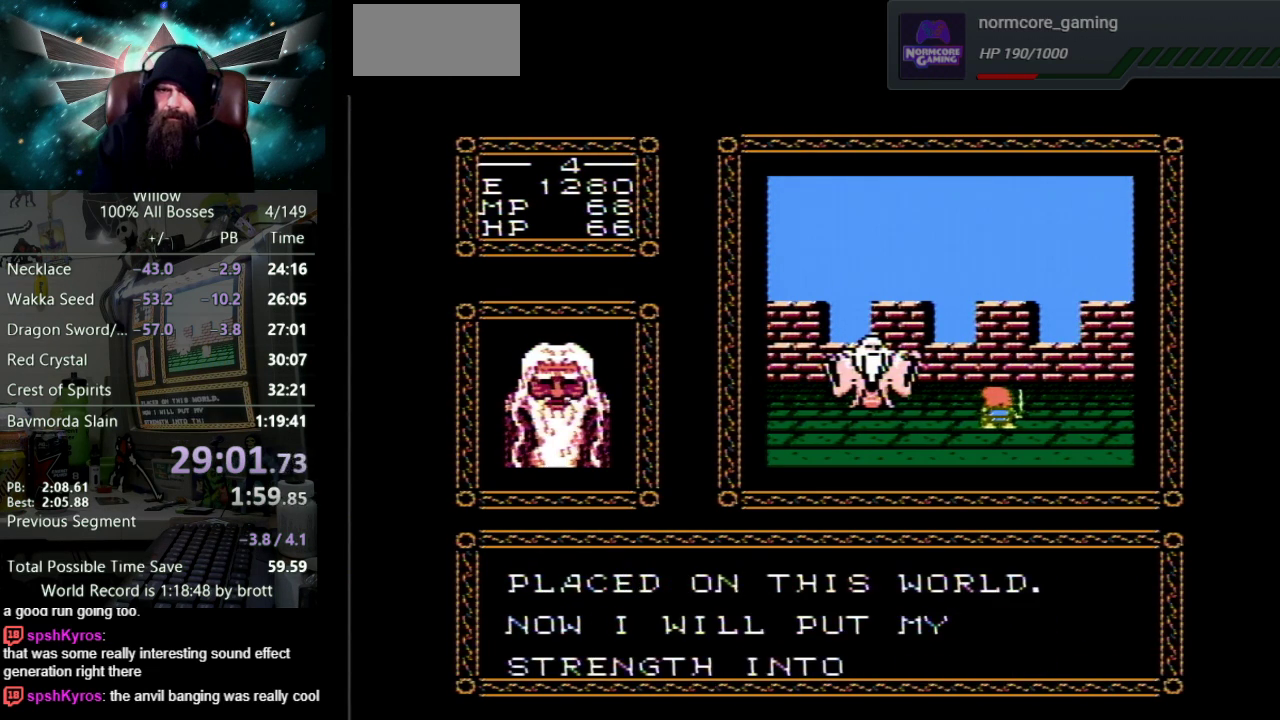
{"buttons": ["A", "DPAD_UP"], "events": [[33, "A", "down"], [50, "B", "down"], [133, "B", "up"], [150, "A", "up"], [217, "A", "down"], [217, "B", "down"], [317, "B", "up"], [333, "A", "up"], [400, "A", "down"], [417, "B", "down"], [500, "B", "up"]]}
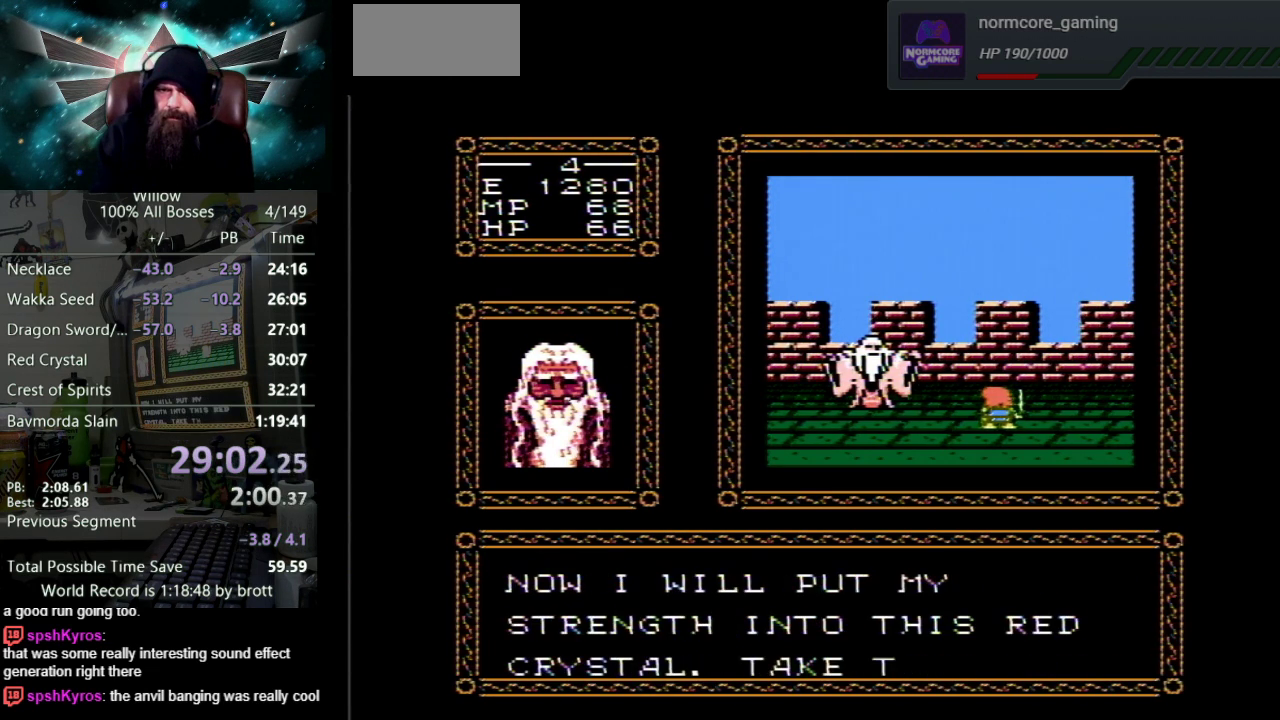
{"buttons": ["A", "B", "DPAD_UP"], "events": [[17, "A", "up"], [83, "A", "down"], [117, "B", "down"], [183, "B", "up"], [283, "B", "down"], [367, "B", "up"], [400, "A", "up"], [450, "A", "down"], [467, "B", "down"]]}
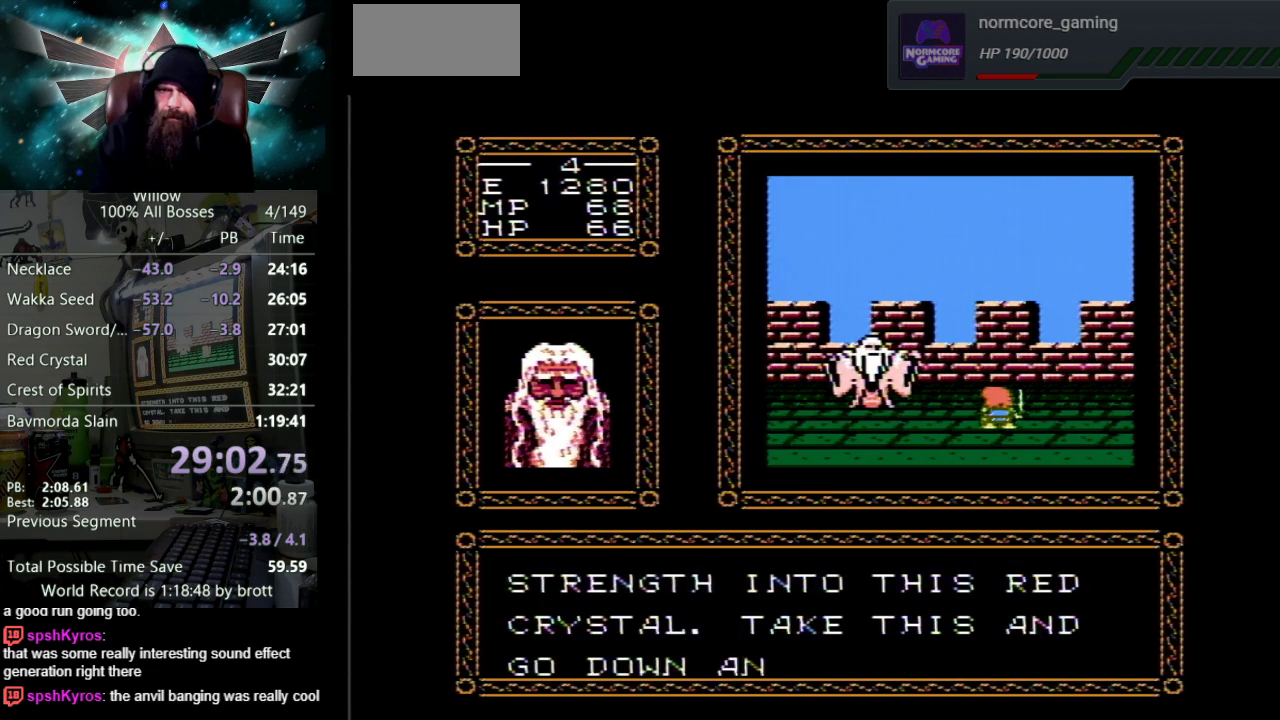
{"buttons": ["A", "DPAD_UP"], "events": [[33, "B", "up"], [83, "A", "up"], [133, "A", "down"], [167, "B", "down"], [250, "A", "up"], [250, "B", "up"], [317, "A", "down"], [350, "B", "down"], [417, "B", "up"], [433, "A", "up"], [500, "A", "down"]]}
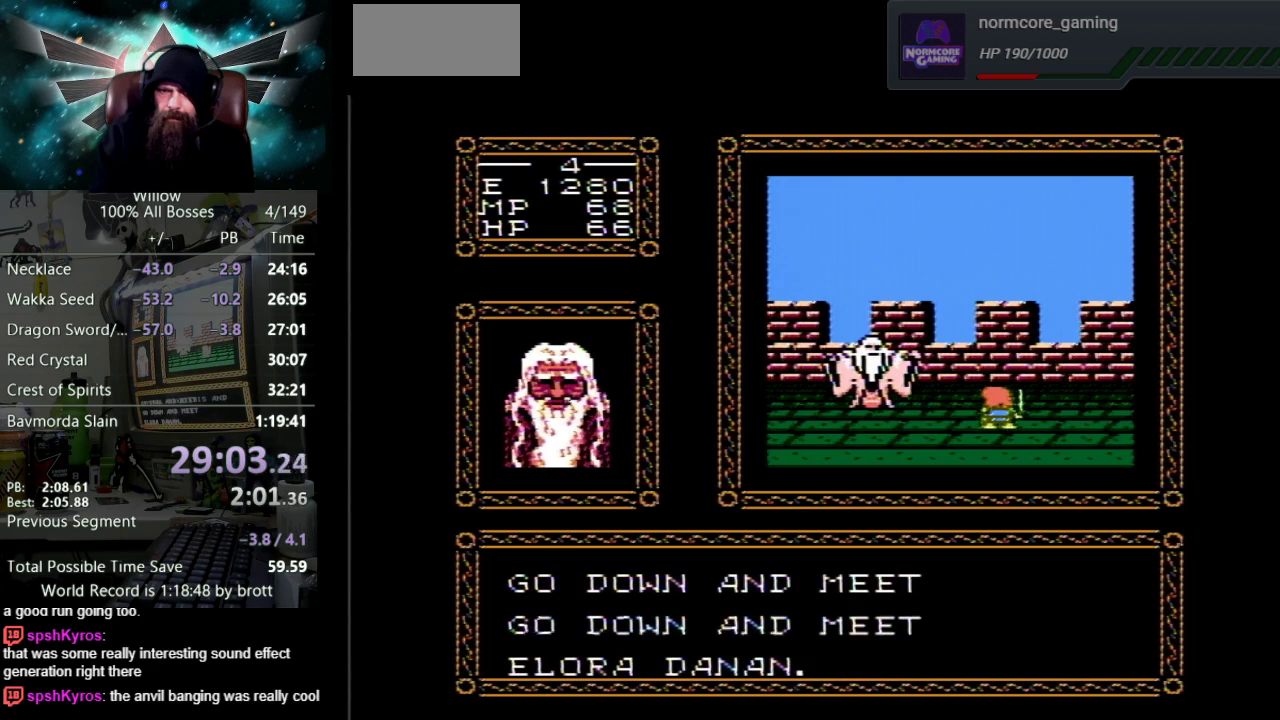
{"buttons": ["DPAD_UP"], "events": [[33, "B", "down"], [100, "B", "up"], [117, "A", "up"], [183, "A", "down"], [200, "B", "down"], [283, "B", "up"], [300, "A", "up"], [383, "A", "down"], [400, "B", "down"], [450, "B", "up"], [500, "A", "up"]]}
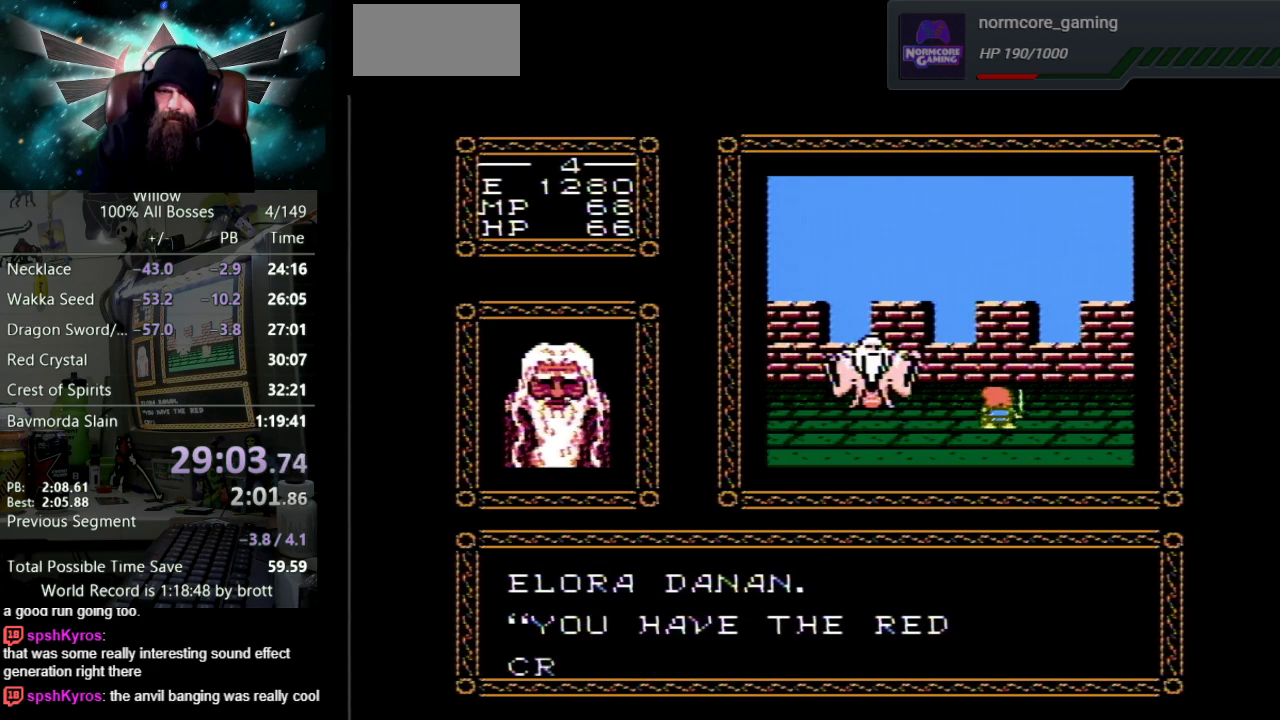
{"buttons": ["A", "B", "DPAD_UP"], "events": [[67, "A", "down"], [83, "B", "down"], [167, "B", "up"], [183, "A", "up"], [233, "A", "down"], [250, "B", "down"], [350, "B", "up"], [383, "A", "up"], [433, "A", "down"], [467, "B", "down"]]}
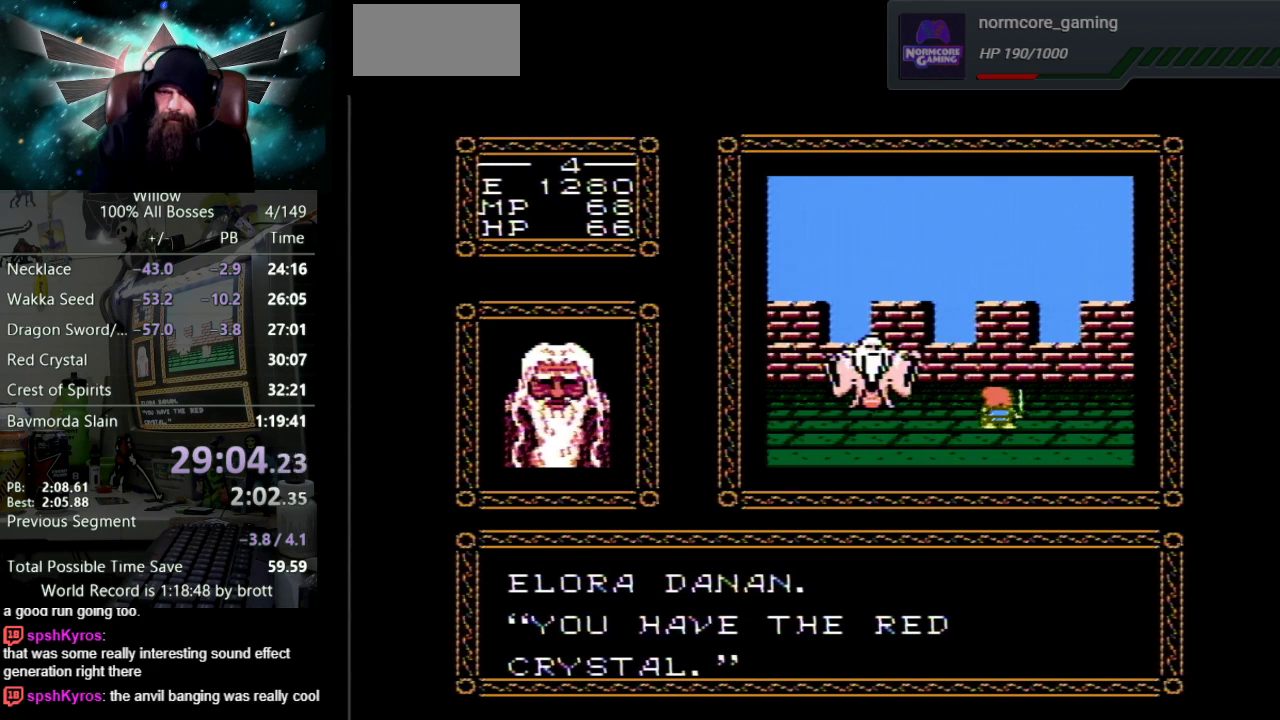
{"buttons": ["A", "B", "DPAD_UP"], "events": [[17, "B", "up"], [50, "A", "up"], [100, "A", "down"], [150, "B", "down"], [200, "B", "up"], [250, "A", "up"], [300, "A", "down"], [317, "B", "down"], [383, "B", "up"], [417, "A", "up"], [483, "A", "down"], [483, "B", "down"]]}
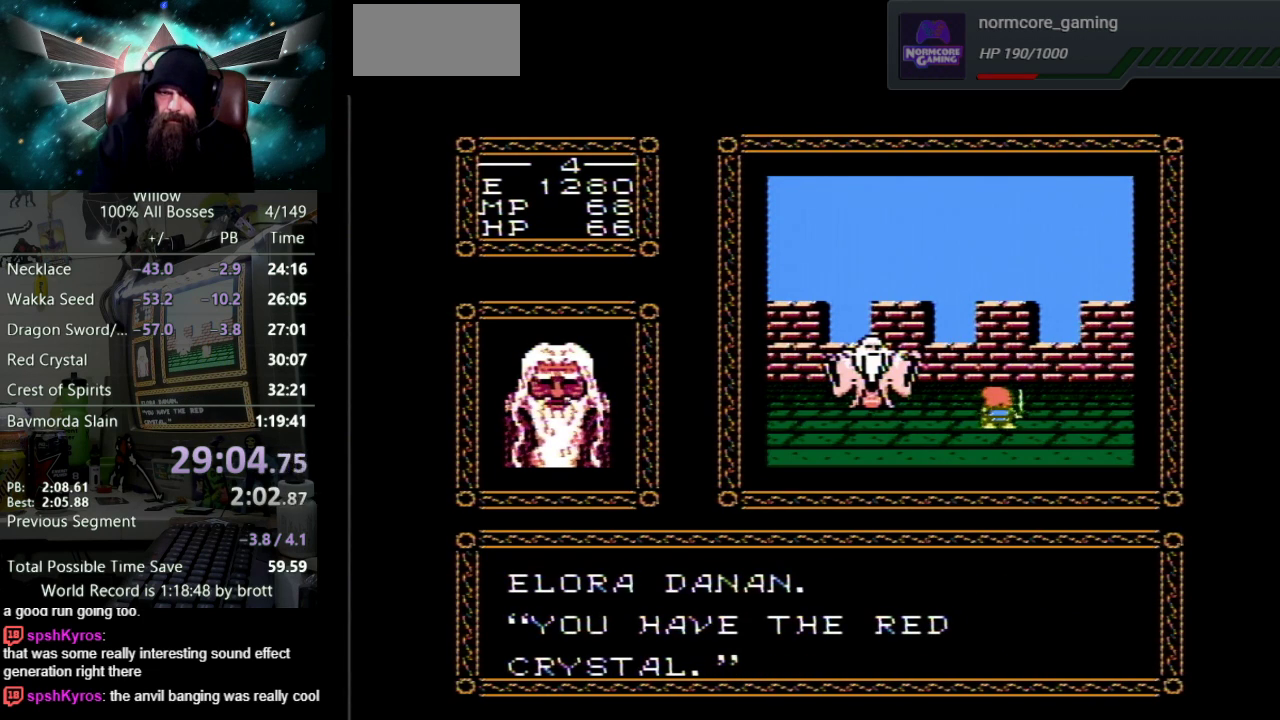
{"buttons": ["DPAD_UP"], "events": [[50, "B", "up"], [100, "A", "up"], [167, "A", "down"], [183, "B", "down"], [250, "B", "up"], [267, "A", "up"], [333, "A", "down"], [367, "B", "down"], [450, "B", "up"], [483, "A", "up"]]}
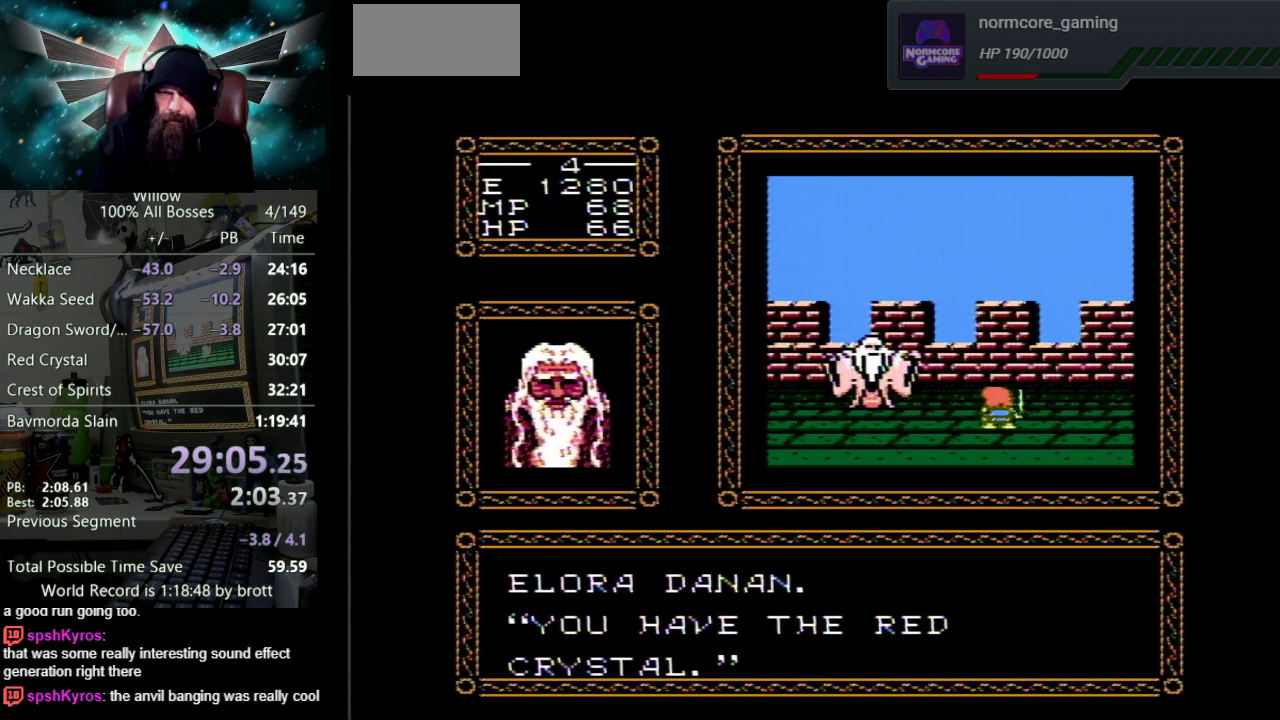
{"buttons": ["A", "DPAD_UP"], "events": [[17, "A", "down"], [67, "B", "down"], [150, "B", "up"], [167, "A", "up"], [233, "A", "down"], [233, "B", "down"], [317, "B", "up"], [350, "A", "up"], [417, "A", "down"], [433, "B", "down"], [500, "B", "up"]]}
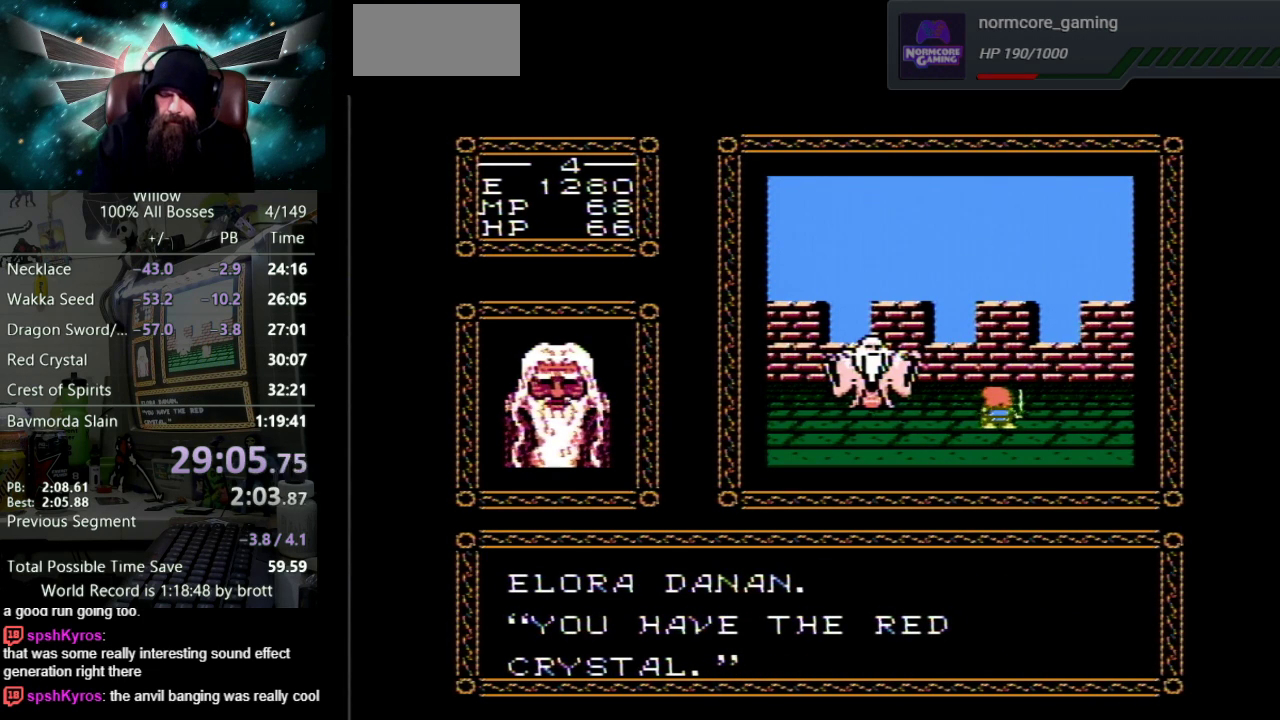
{"buttons": ["A", "B", "DPAD_UP"], "events": [[17, "A", "up"], [83, "A", "down"], [133, "B", "down"], [183, "B", "up"], [200, "A", "up"], [267, "A", "down"], [300, "B", "down"], [367, "B", "up"], [417, "A", "up"], [483, "A", "down"], [483, "B", "down"]]}
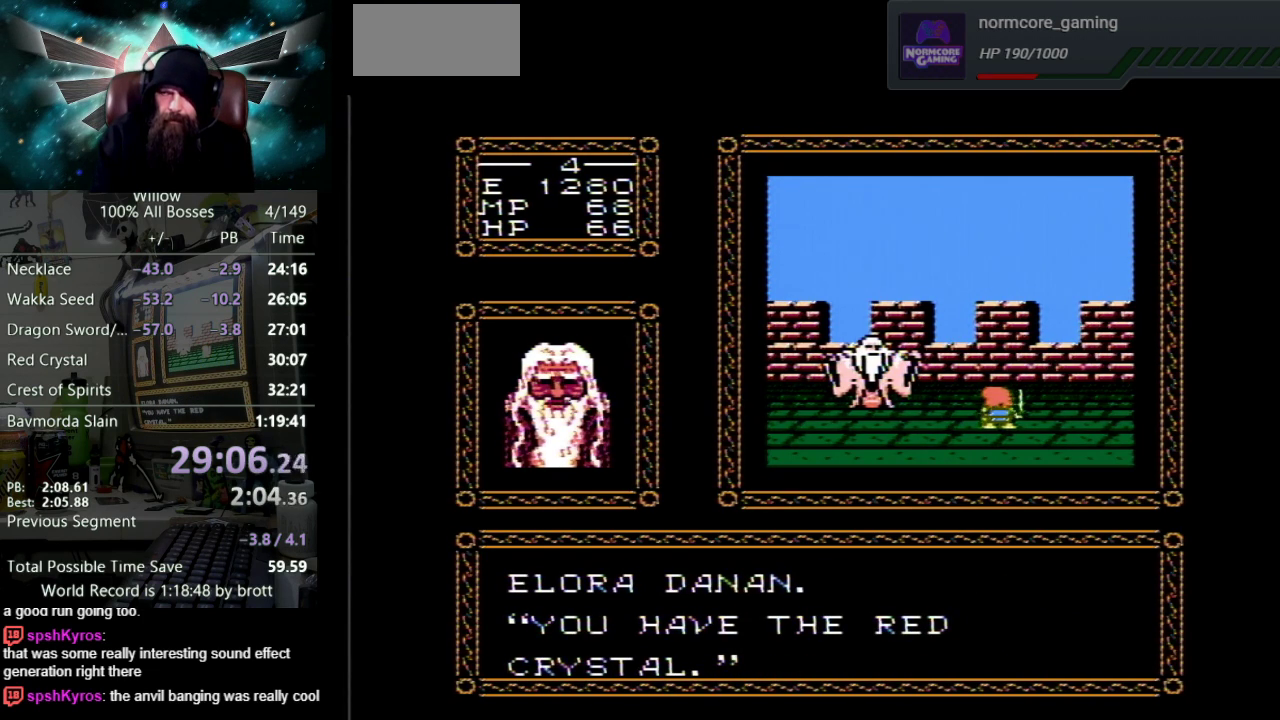
{"buttons": ["DPAD_UP"], "events": [[50, "B", "up"], [83, "A", "up"], [167, "A", "down"], [183, "B", "down"], [267, "B", "up"], [283, "A", "up"], [383, "A", "down"], [383, "B", "down"], [450, "B", "up"], [483, "A", "up"]]}
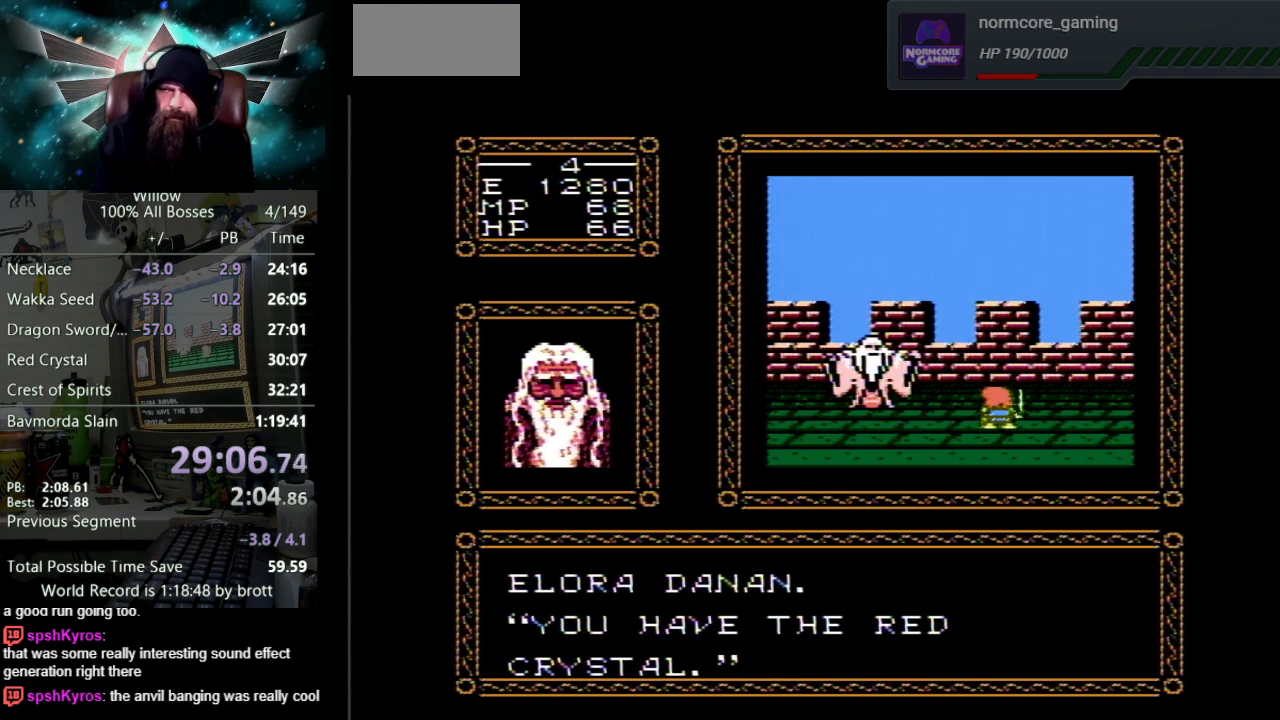
{"buttons": ["A", "DPAD_UP"], "events": [[50, "A", "down"], [67, "B", "down"], [150, "B", "up"], [167, "A", "up"], [233, "A", "down"], [250, "B", "down"], [317, "B", "up"], [350, "A", "up"], [417, "A", "down"], [450, "B", "down"], [500, "B", "up"]]}
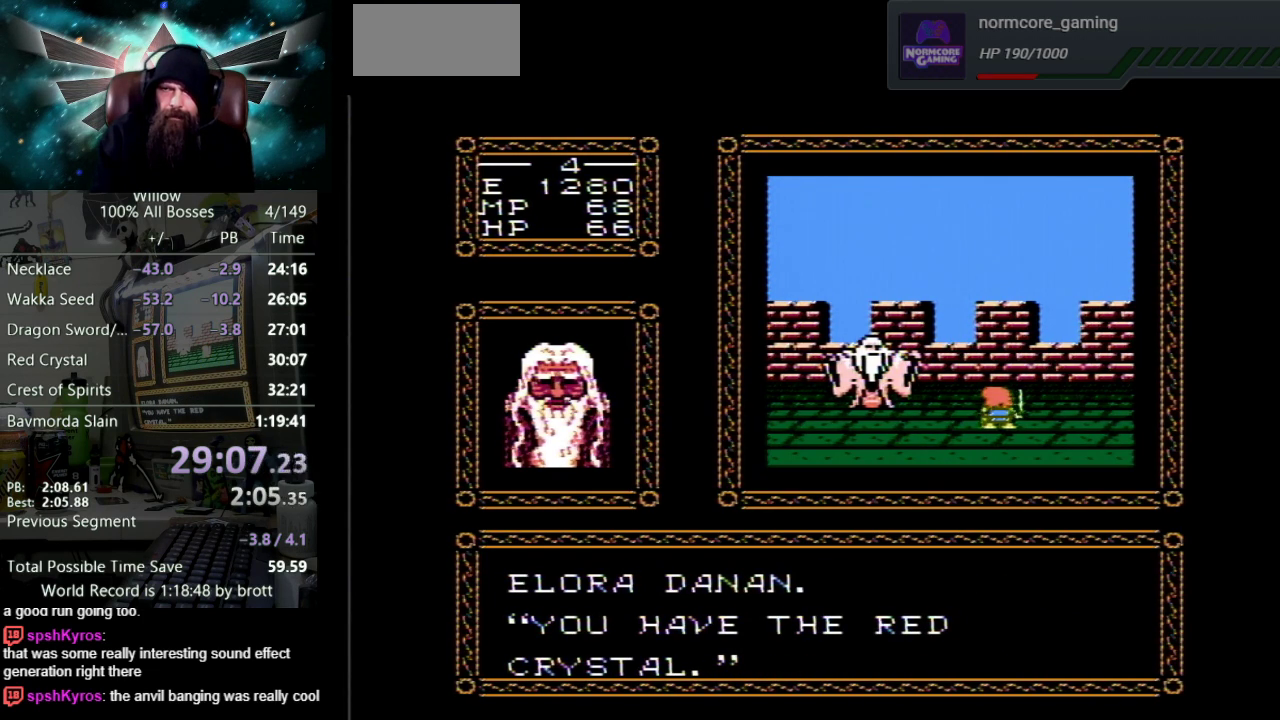
{"buttons": ["A", "B", "DPAD_UP"], "events": [[33, "A", "up"], [100, "A", "down"], [133, "B", "down"], [200, "B", "up"], [233, "A", "up"], [283, "A", "down"], [300, "B", "down"], [383, "B", "up"], [433, "A", "up"], [483, "A", "down"], [500, "B", "down"]]}
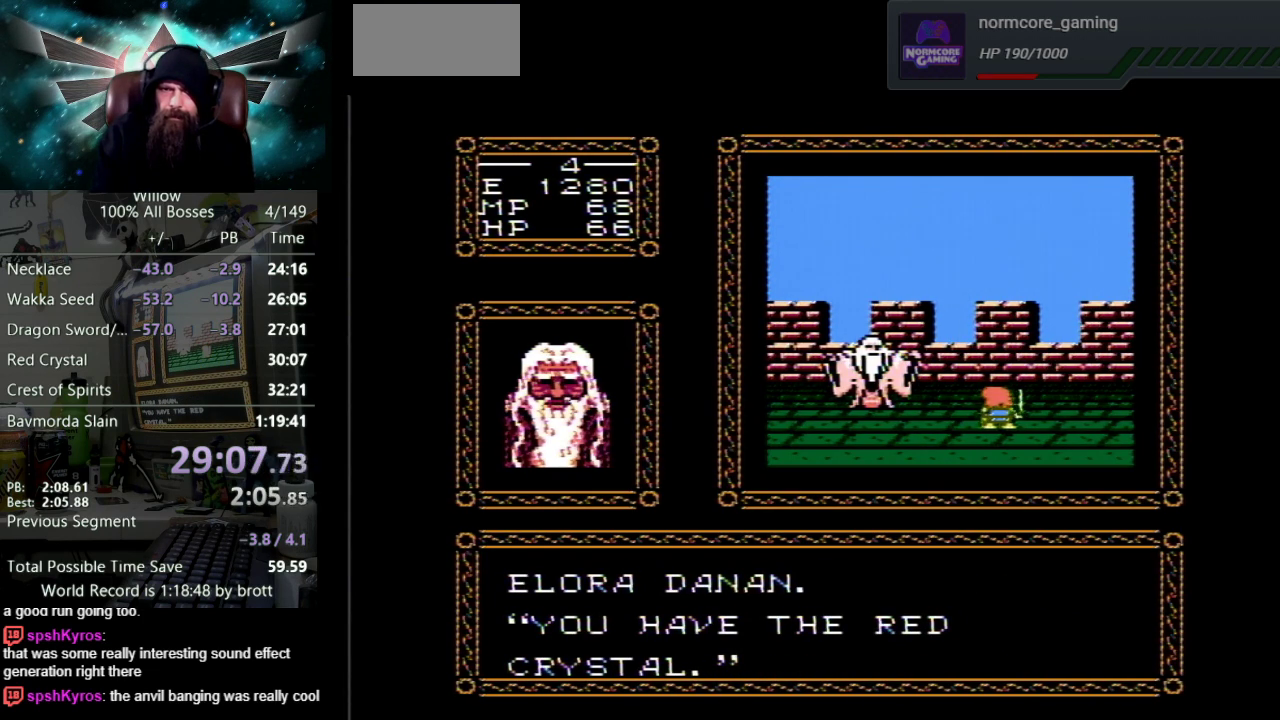
{"buttons": ["DPAD_UP"], "events": [[83, "B", "up"], [100, "A", "up"], [183, "A", "down"], [200, "B", "down"], [267, "B", "up"], [300, "A", "up"], [367, "A", "down"], [383, "B", "down"], [483, "B", "up"], [500, "A", "up"]]}
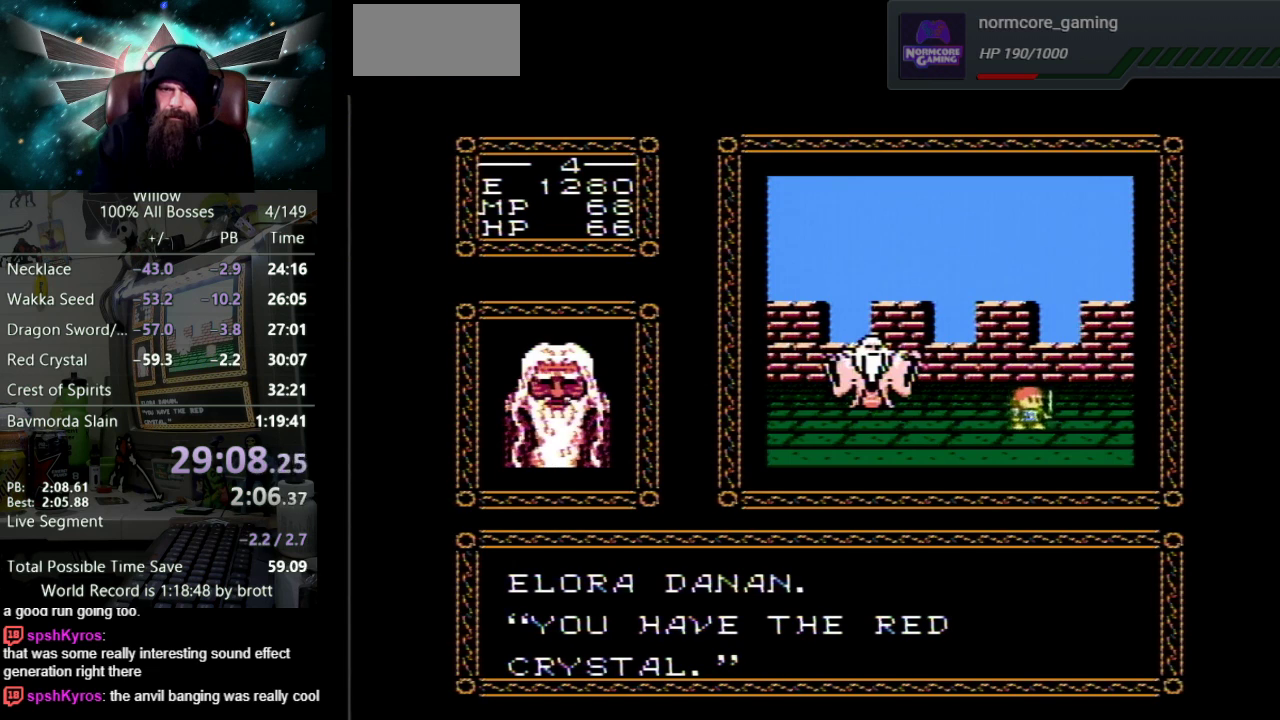
{"buttons": ["DPAD_UP"], "events": [[50, "A", "down"], [67, "B", "down"], [167, "B", "up"], [183, "A", "up"], [267, "A", "down"], [283, "B", "down"], [367, "B", "up"], [400, "A", "up"]]}
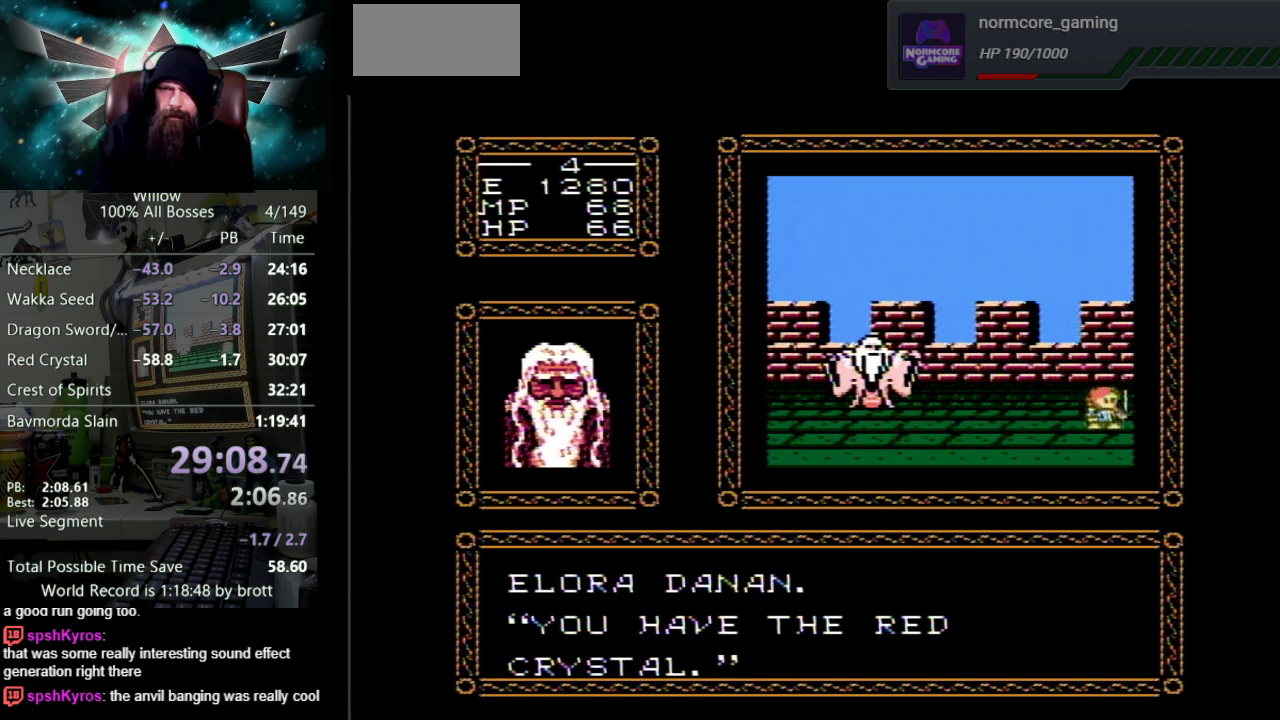
{"buttons": [], "events": [[33, "DPAD_UP", "up"]]}